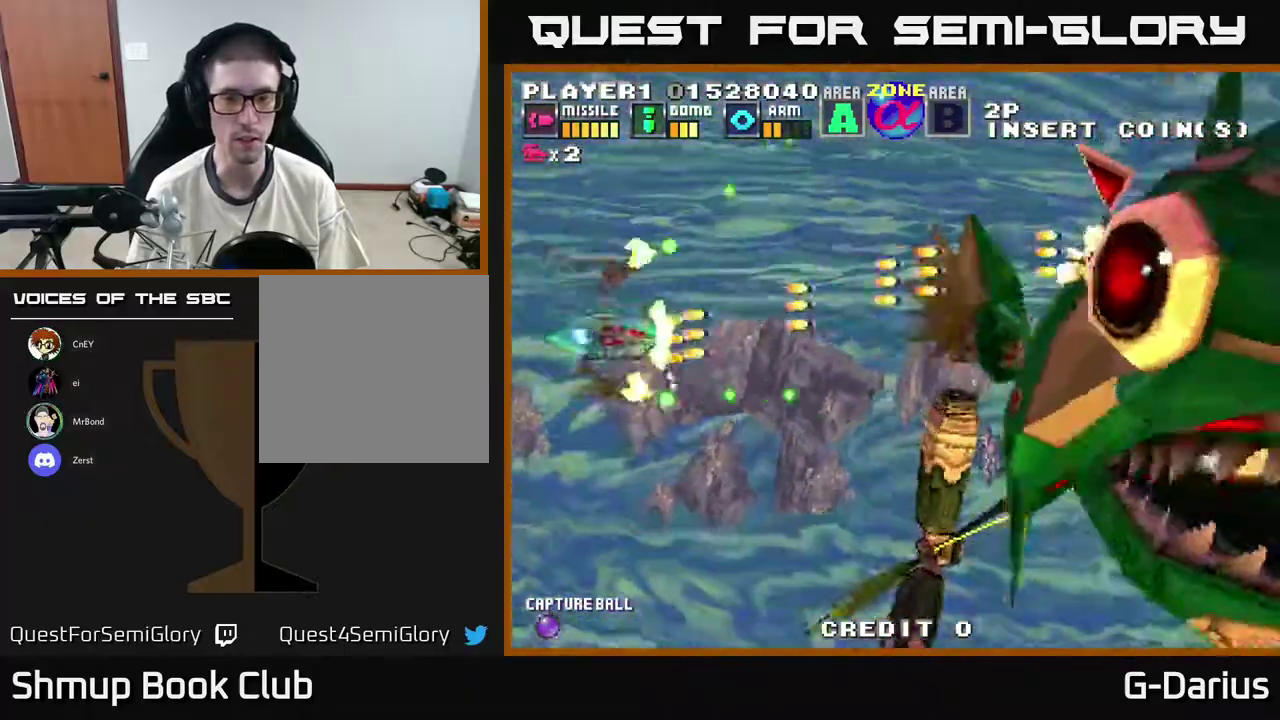
Gameplay with a controller (Xbox layout); each line is a JSON object with the inputs held at the frame after it (dt_ms = milliseconds from this image to that frame). "events" lists button and stick changes between this image and that frame as [ms after this image, input, new state], when the widget could be followed in between. Not read: DPAD_RIGHT L3 R3 left_stick.
{"dt_ms": 700, "buttons": ["A", "DPAD_UP"], "right_stick": "center", "events": [[250, "DPAD_DOWN", "up"], [683, "DPAD_UP", "down"]]}
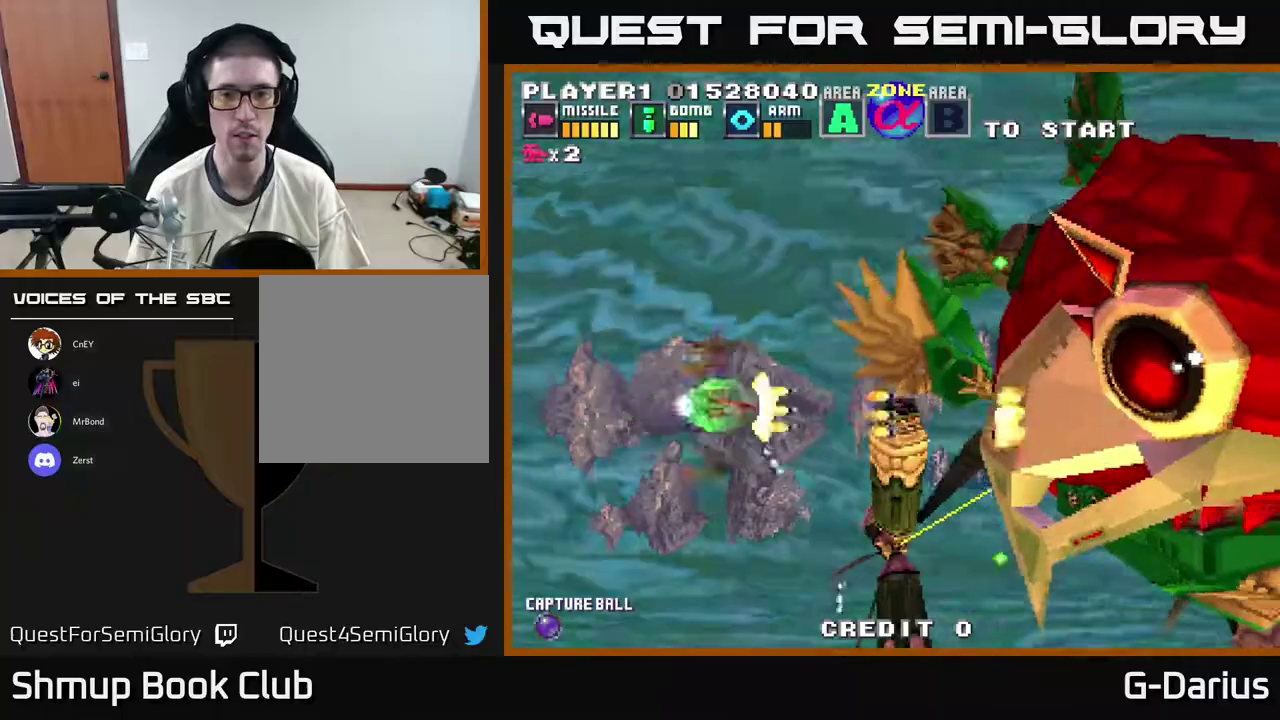
{"dt_ms": 300, "buttons": ["A"], "right_stick": "center", "events": [[167, "DPAD_UP", "up"]]}
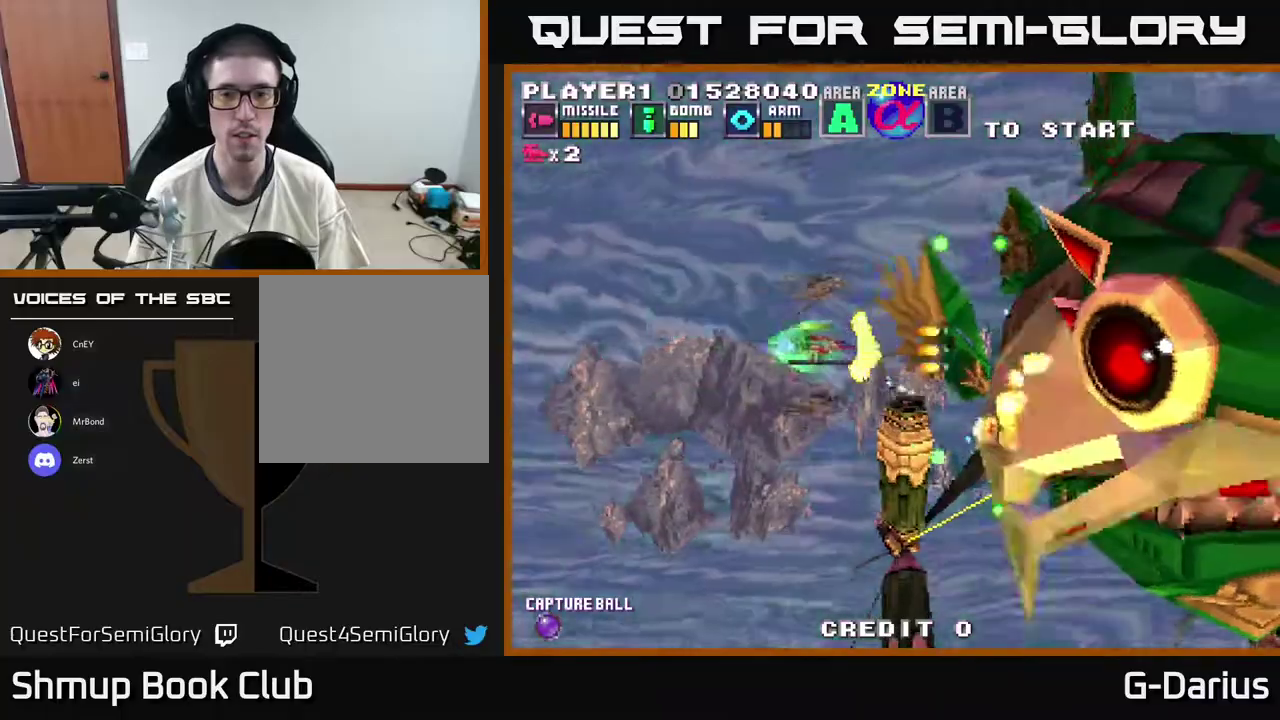
{"dt_ms": 700, "buttons": ["A"], "right_stick": "center", "events": [[550, "DPAD_LEFT", "down"], [683, "DPAD_LEFT", "up"]]}
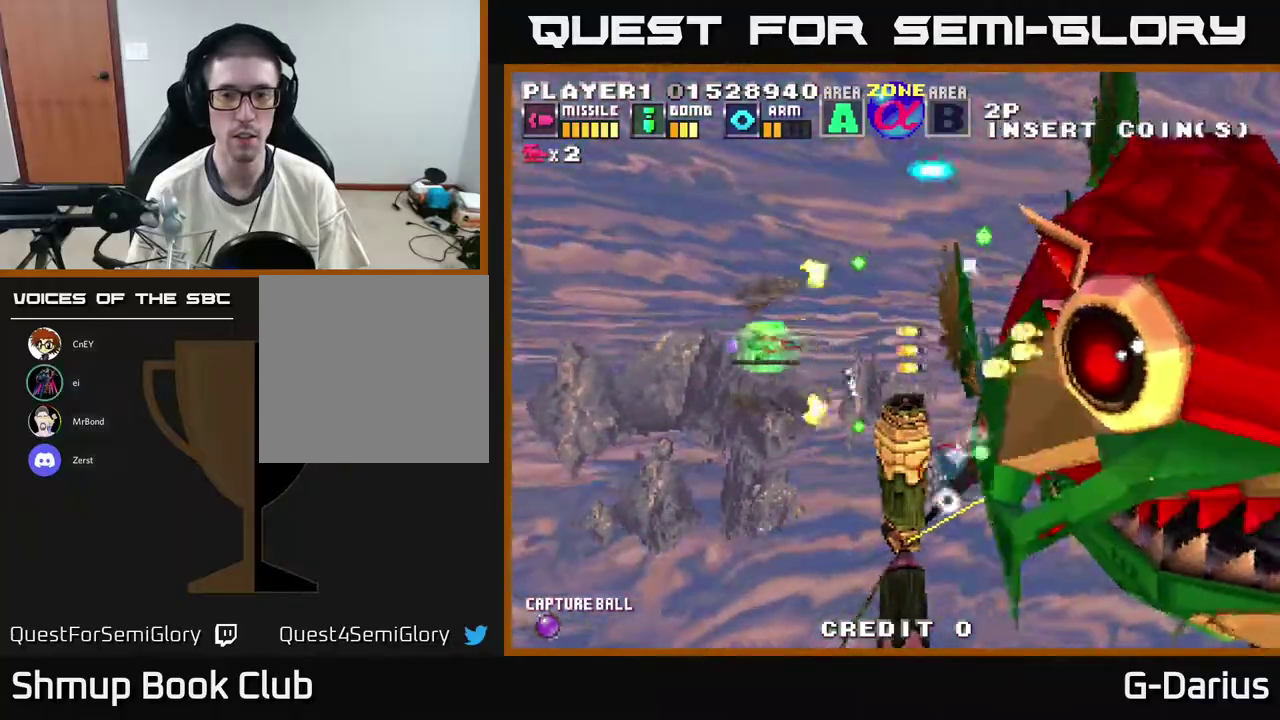
{"dt_ms": 300, "buttons": ["A"], "right_stick": "center", "events": [[150, "DPAD_LEFT", "down"], [250, "DPAD_LEFT", "up"]]}
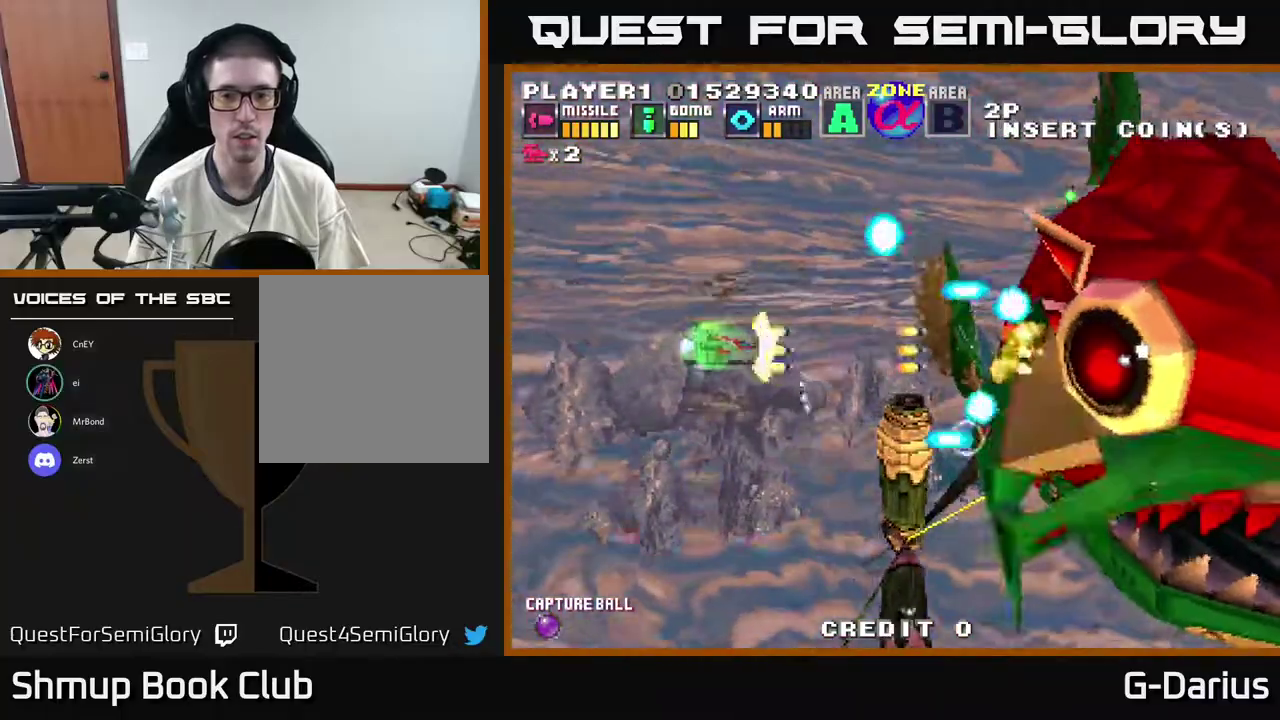
{"dt_ms": 700, "buttons": ["A"], "right_stick": "center", "events": []}
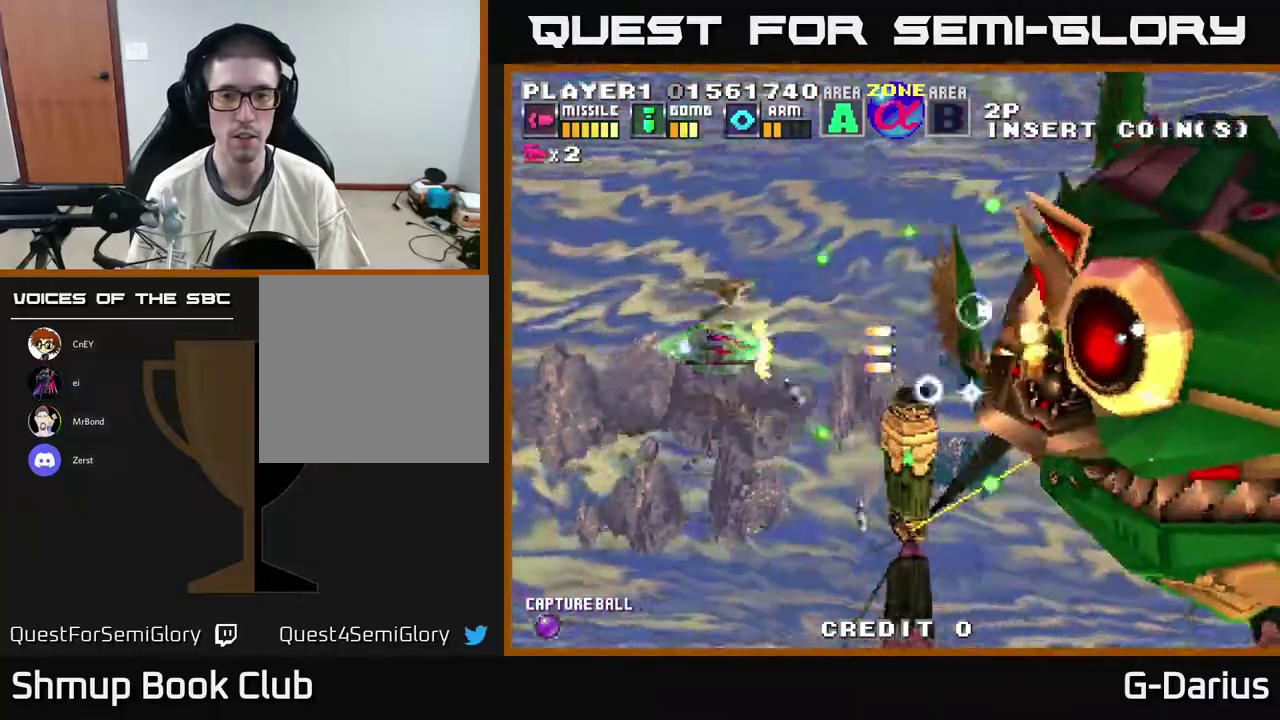
{"dt_ms": 500, "buttons": ["A"], "right_stick": "center", "events": []}
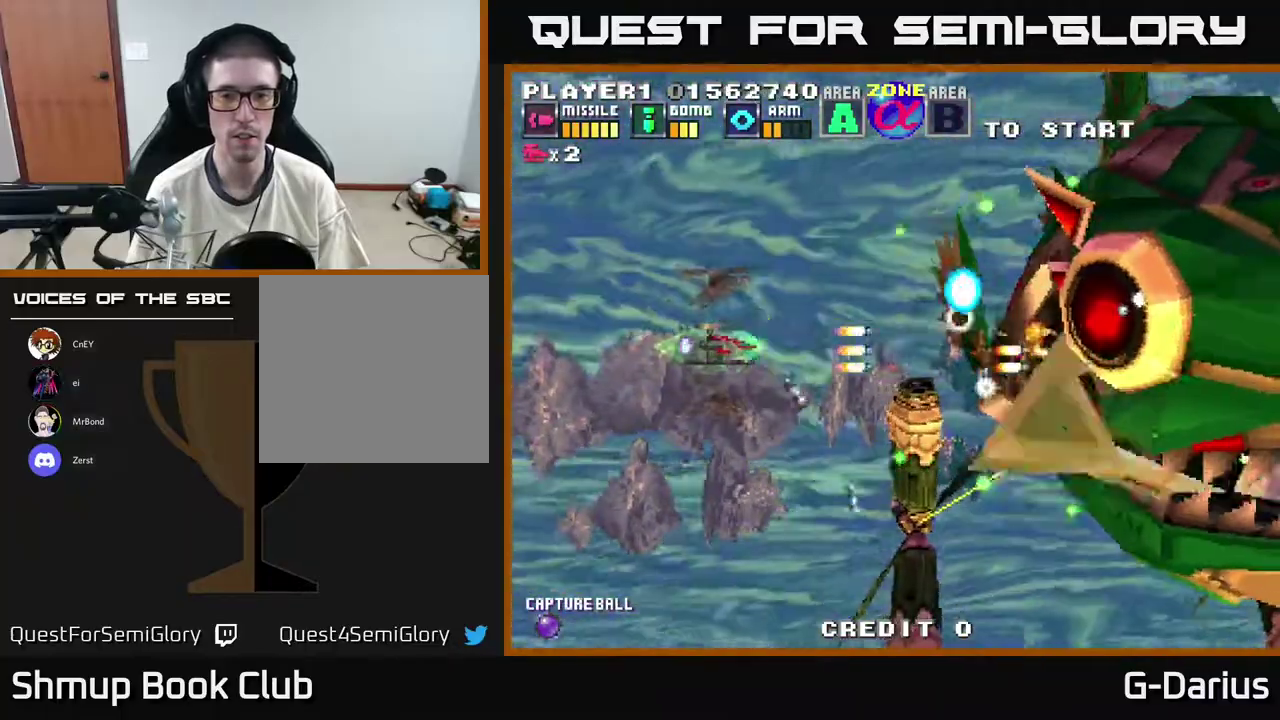
{"dt_ms": 500, "buttons": ["A", "DPAD_UP"], "right_stick": "center", "events": [[267, "DPAD_LEFT", "down"], [300, "DPAD_UP", "down"], [467, "DPAD_LEFT", "up"]]}
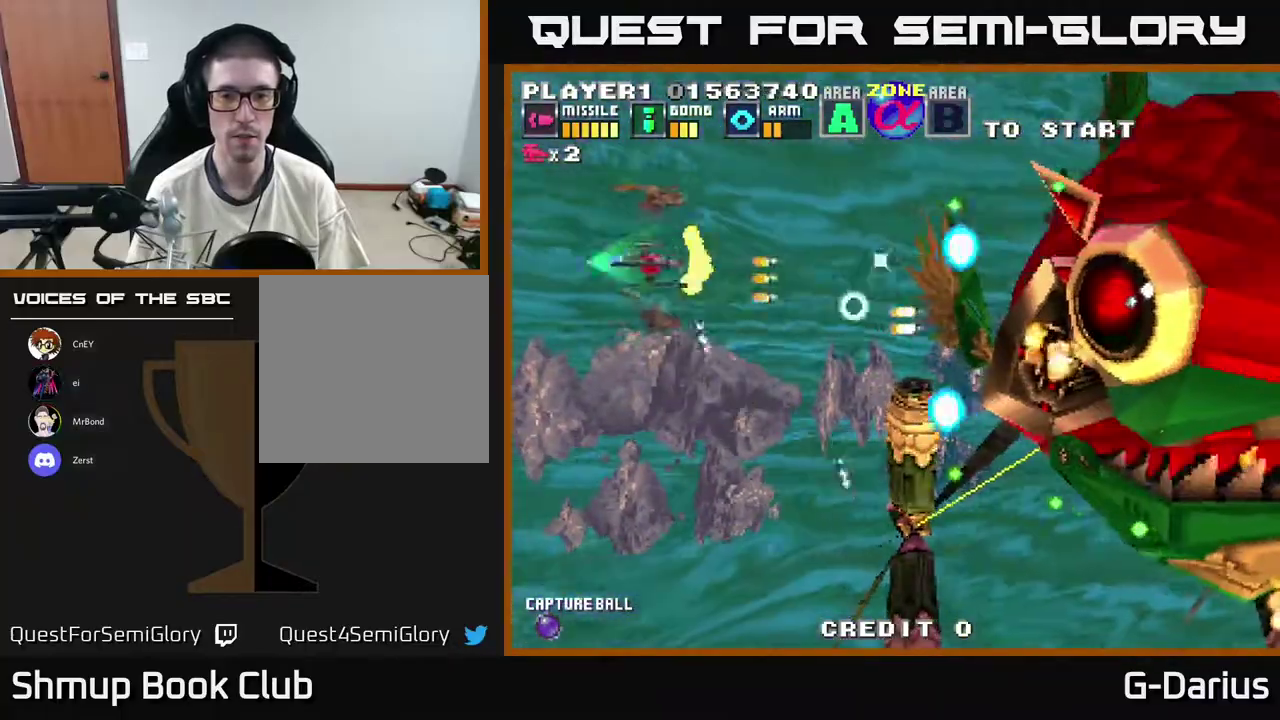
{"dt_ms": 600, "buttons": ["A", "DPAD_DOWN", "DPAD_LEFT"], "right_stick": "center", "events": [[133, "DPAD_UP", "up"], [167, "DPAD_DOWN", "down"], [567, "DPAD_LEFT", "down"]]}
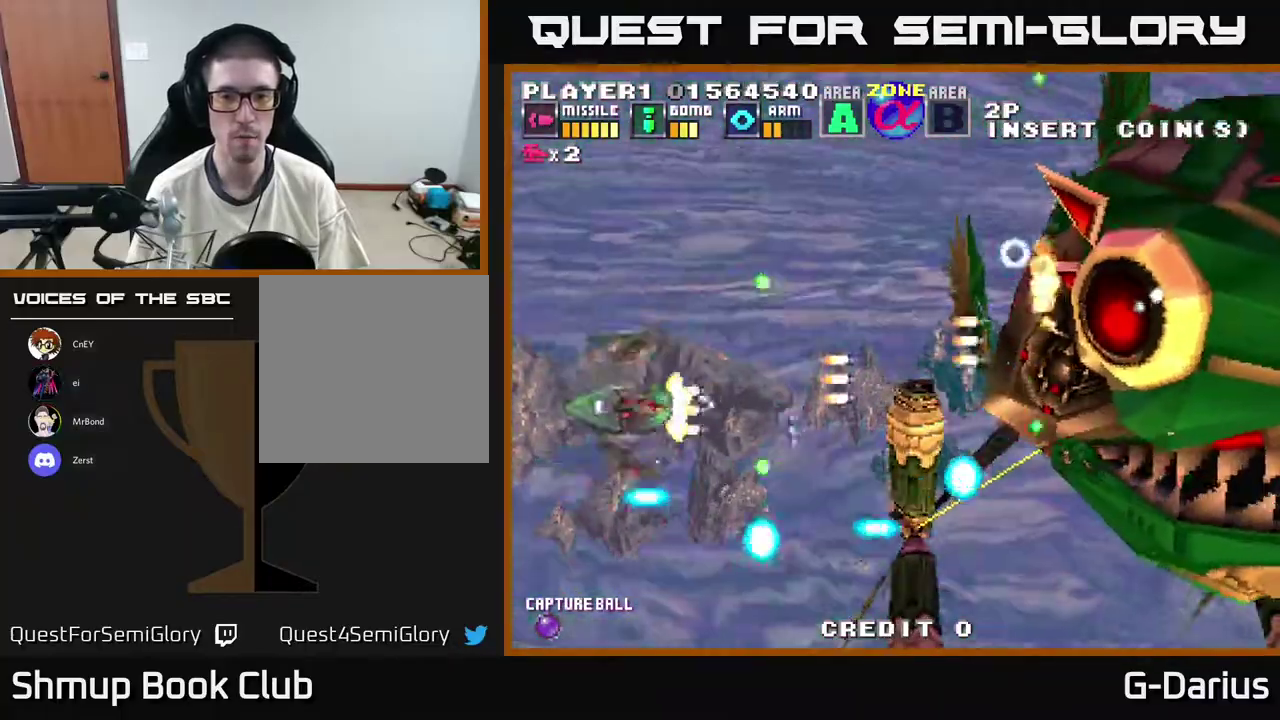
{"dt_ms": 400, "buttons": ["A", "DPAD_UP"], "right_stick": "center", "events": [[50, "DPAD_DOWN", "up"], [150, "DPAD_LEFT", "up"], [367, "DPAD_UP", "down"]]}
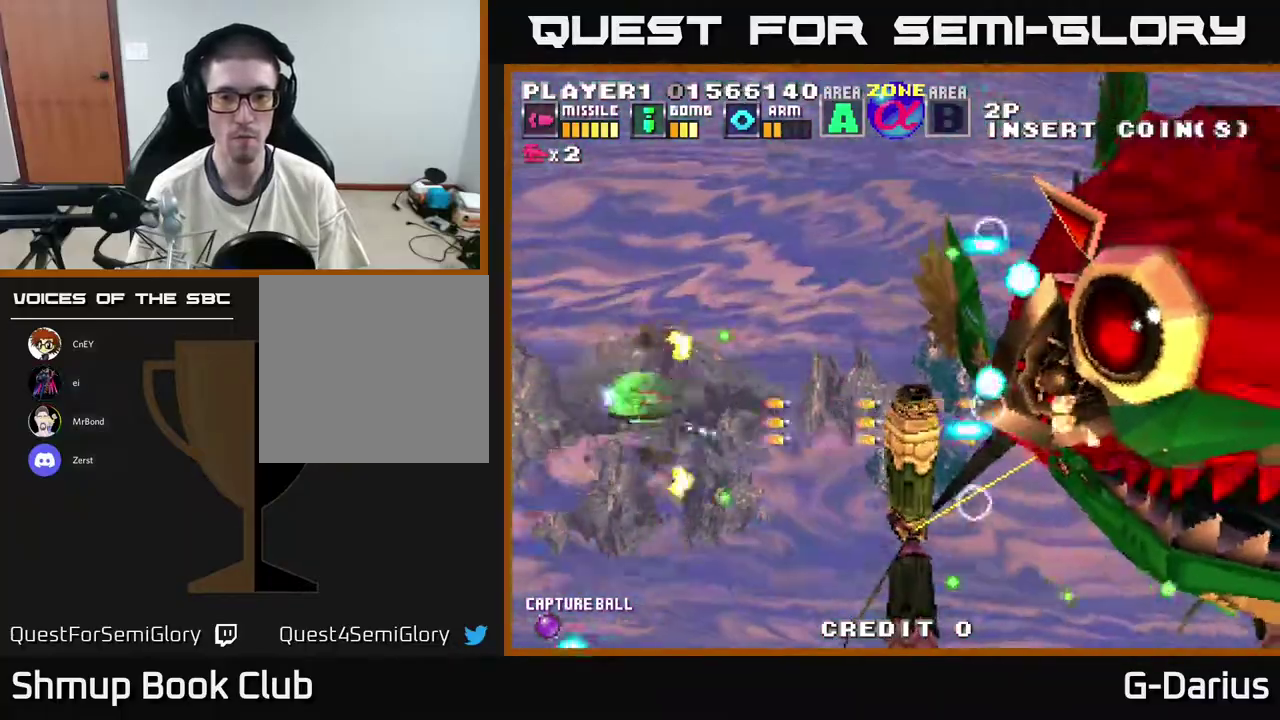
{"dt_ms": 400, "buttons": ["A", "DPAD_UP"], "right_stick": "center", "events": []}
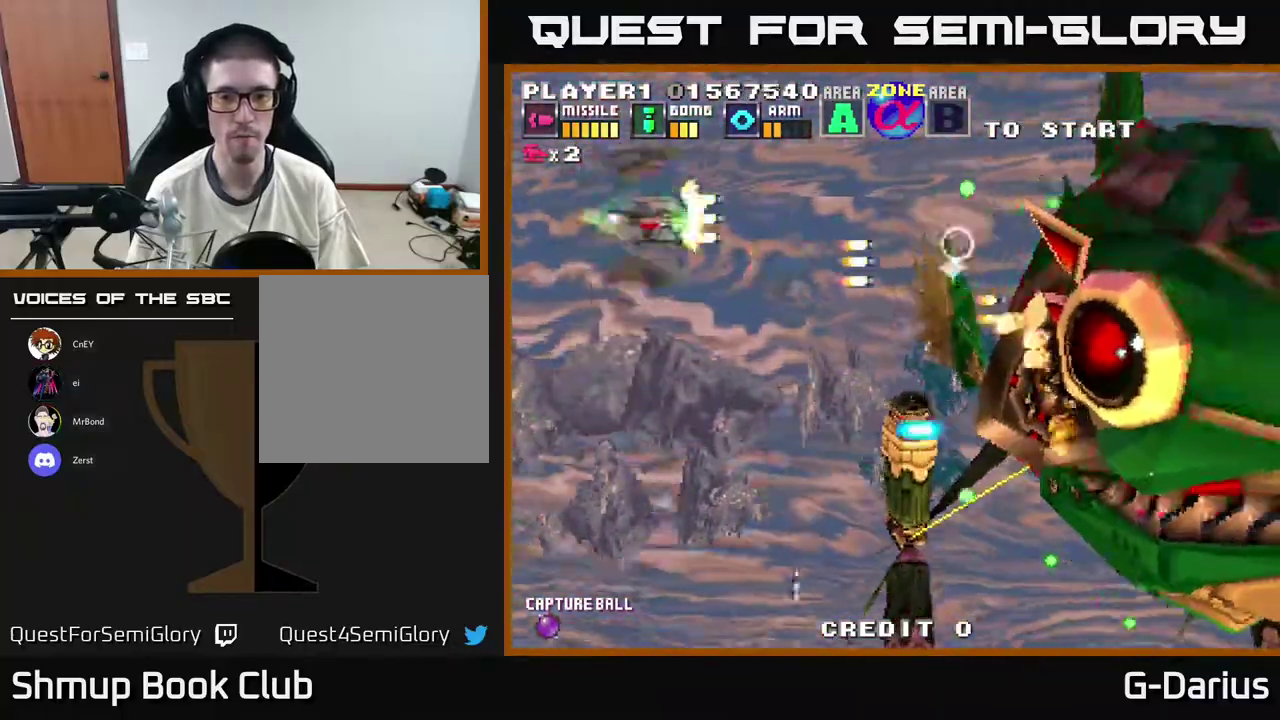
{"dt_ms": 400, "buttons": ["A", "DPAD_DOWN", "DPAD_LEFT"], "right_stick": "center", "events": [[17, "DPAD_UP", "up"], [67, "DPAD_DOWN", "down"], [333, "DPAD_LEFT", "down"]]}
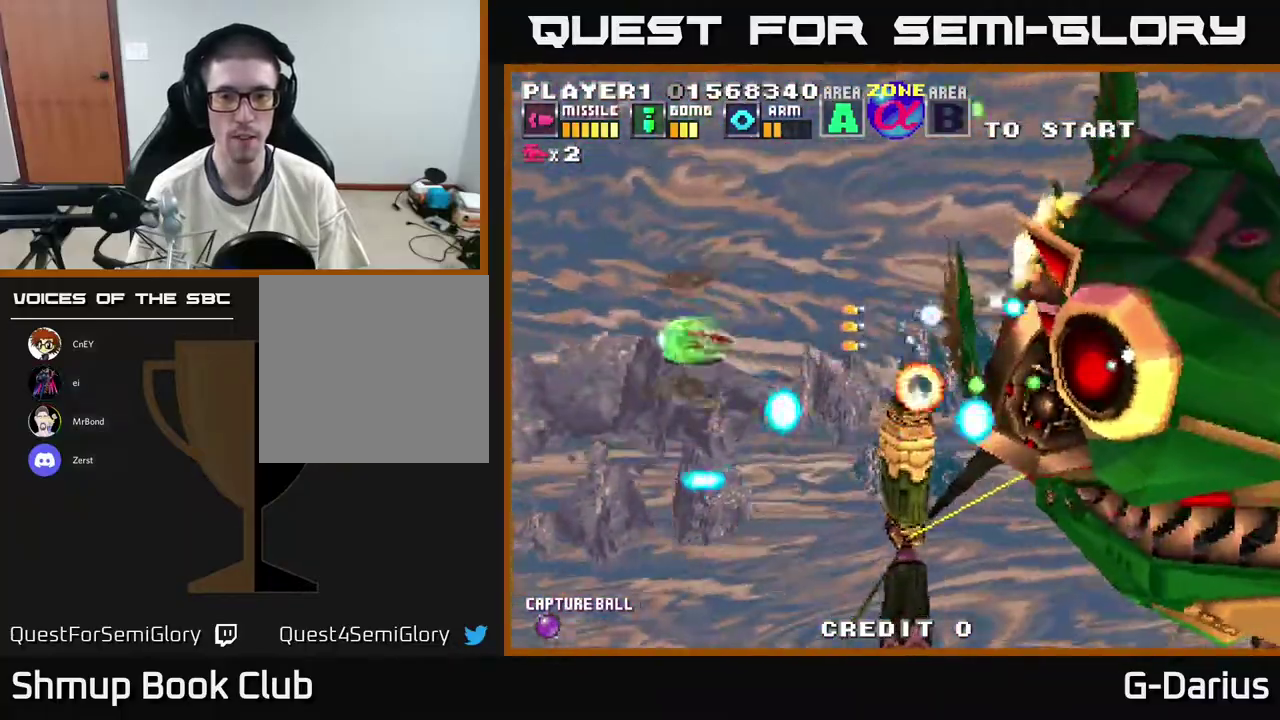
{"dt_ms": 700, "buttons": ["A"], "right_stick": "center", "events": [[67, "DPAD_DOWN", "up"], [317, "DPAD_UP", "down"], [350, "DPAD_LEFT", "up"], [633, "DPAD_UP", "up"]]}
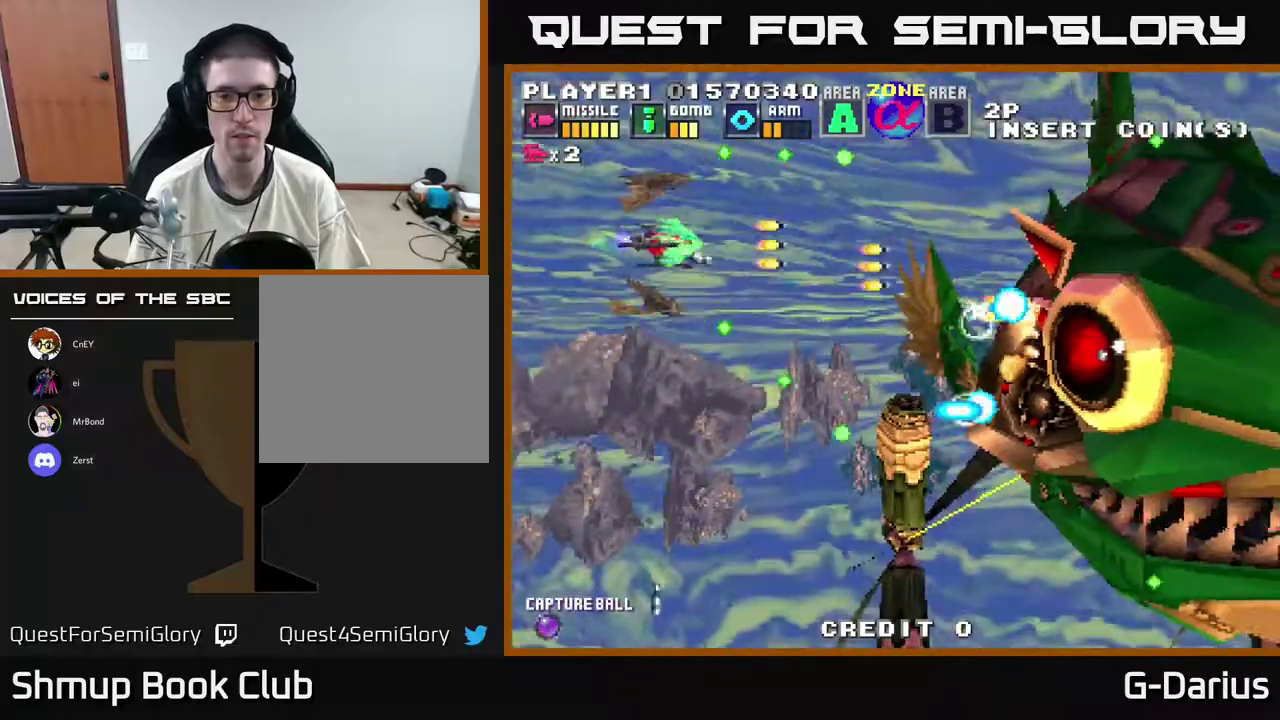
{"dt_ms": 600, "buttons": ["A"], "right_stick": "center", "events": [[83, "DPAD_DOWN", "down"], [383, "DPAD_LEFT", "down"], [533, "DPAD_LEFT", "up"], [600, "DPAD_DOWN", "up"]]}
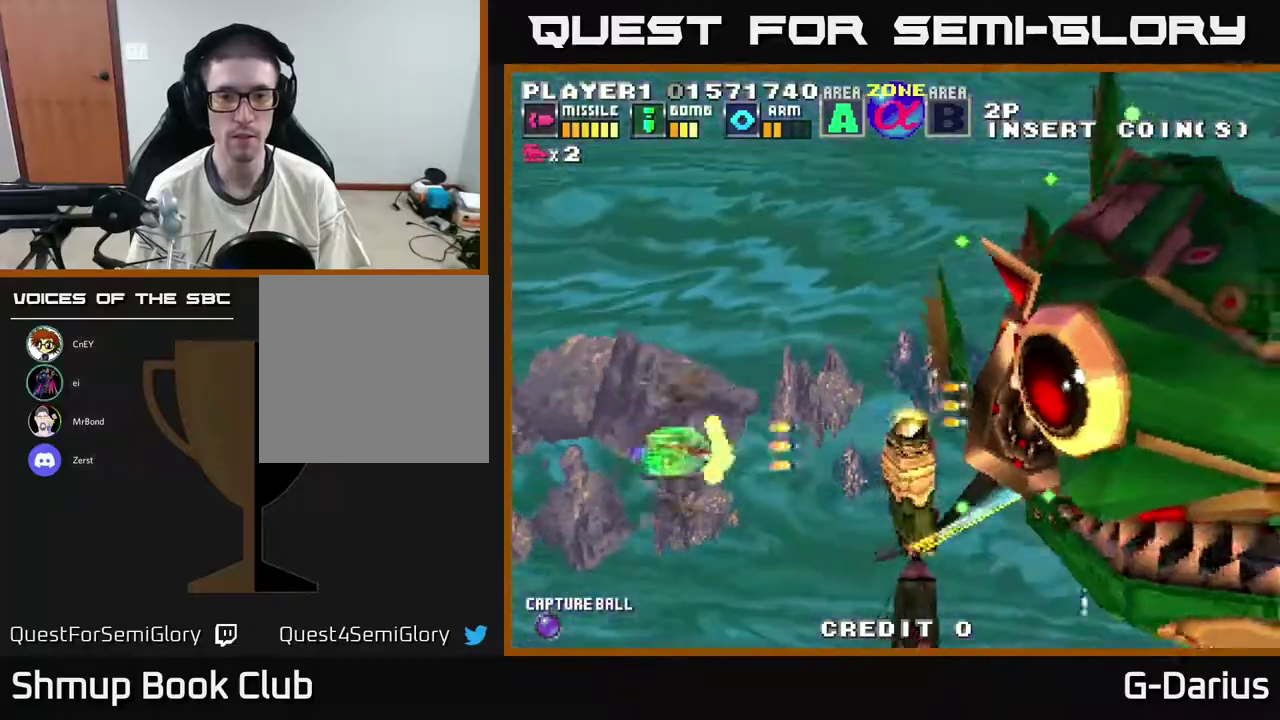
{"dt_ms": 400, "buttons": ["A", "DPAD_UP"], "right_stick": "center", "events": [[33, "DPAD_UP", "down"]]}
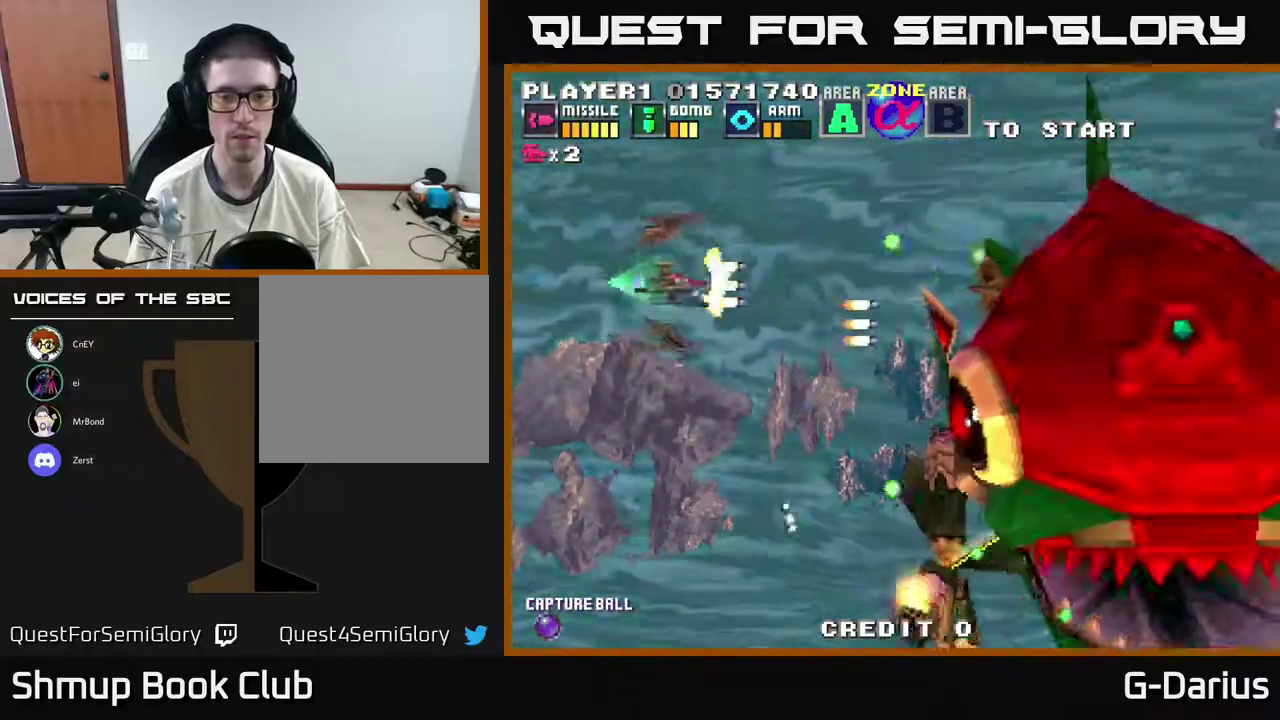
{"dt_ms": 400, "buttons": ["A", "DPAD_DOWN"], "right_stick": "center", "events": [[50, "DPAD_UP", "up"], [117, "DPAD_DOWN", "down"]]}
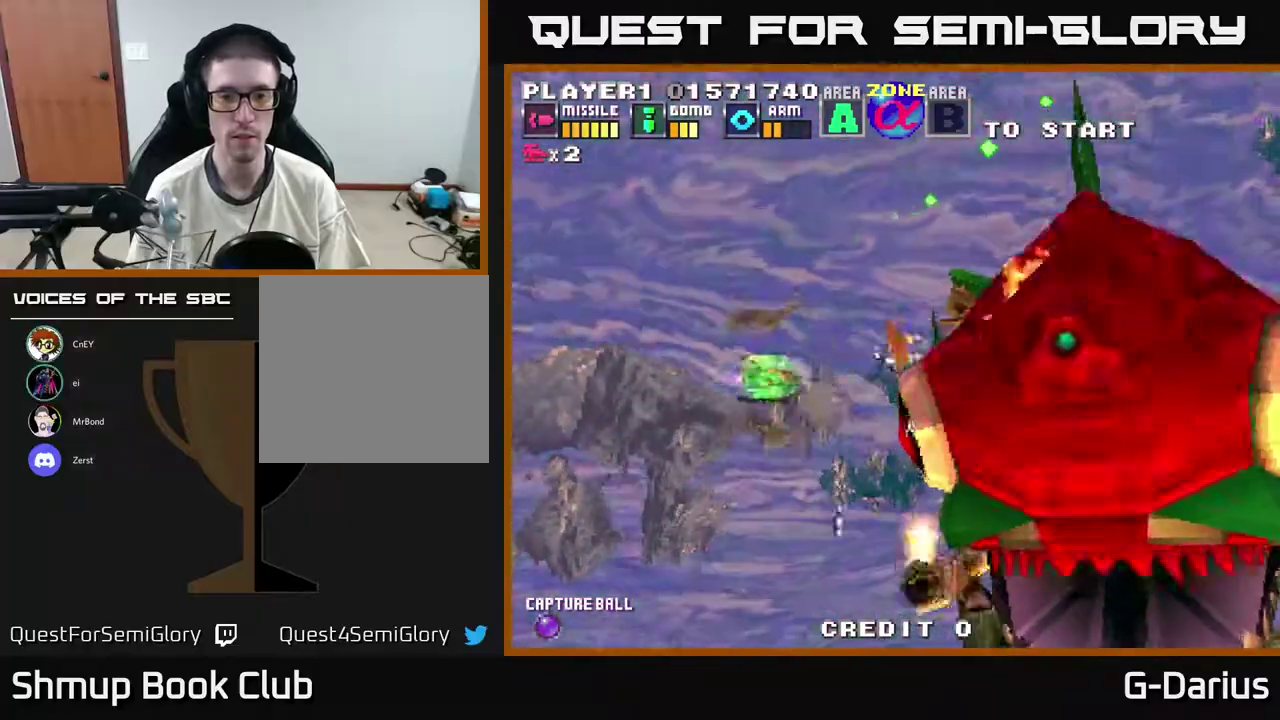
{"dt_ms": 600, "buttons": ["A", "DPAD_UP"], "right_stick": "center", "events": [[483, "DPAD_DOWN", "up"], [517, "DPAD_UP", "down"]]}
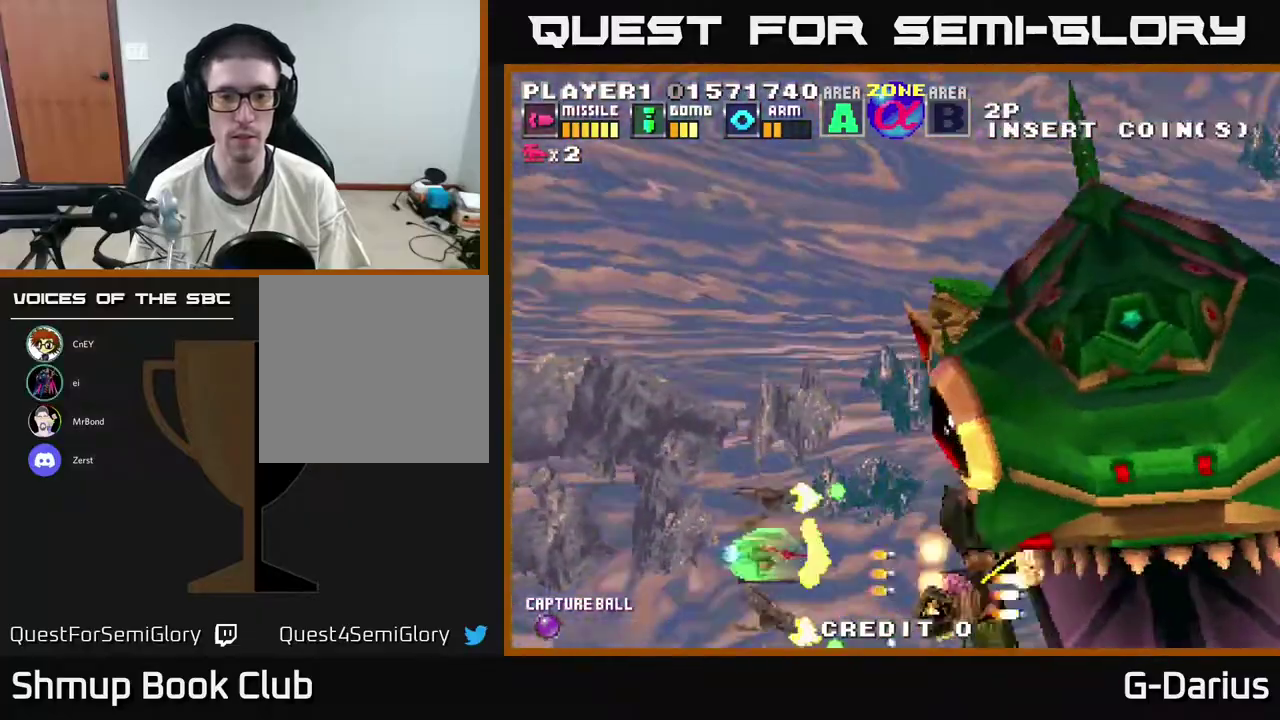
{"dt_ms": 500, "buttons": ["A", "DPAD_DOWN", "DPAD_LEFT"], "right_stick": "center", "events": [[367, "DPAD_LEFT", "down"], [433, "DPAD_UP", "up"], [500, "DPAD_DOWN", "down"]]}
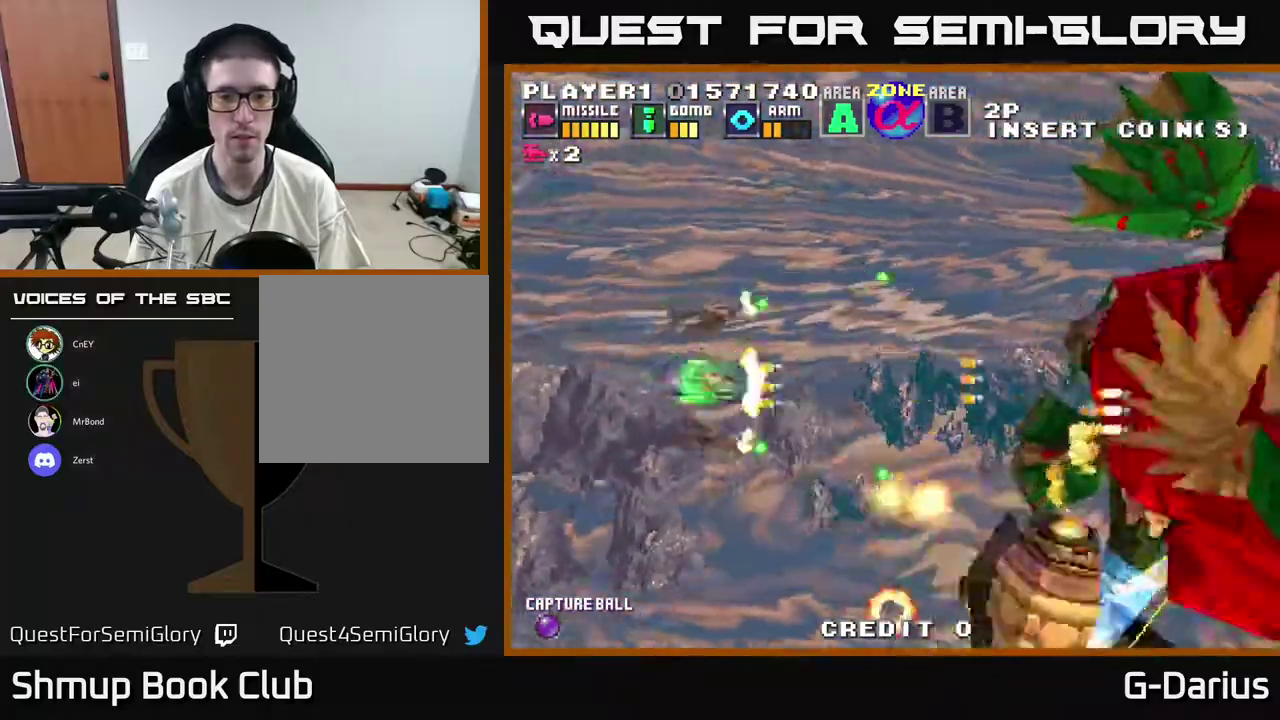
{"dt_ms": 600, "buttons": ["A", "DPAD_UP", "DPAD_LEFT"], "right_stick": "center", "events": [[117, "DPAD_DOWN", "up"], [167, "DPAD_UP", "down"], [233, "DPAD_LEFT", "up"], [400, "DPAD_UP", "up"], [533, "DPAD_UP", "down"], [583, "DPAD_LEFT", "down"]]}
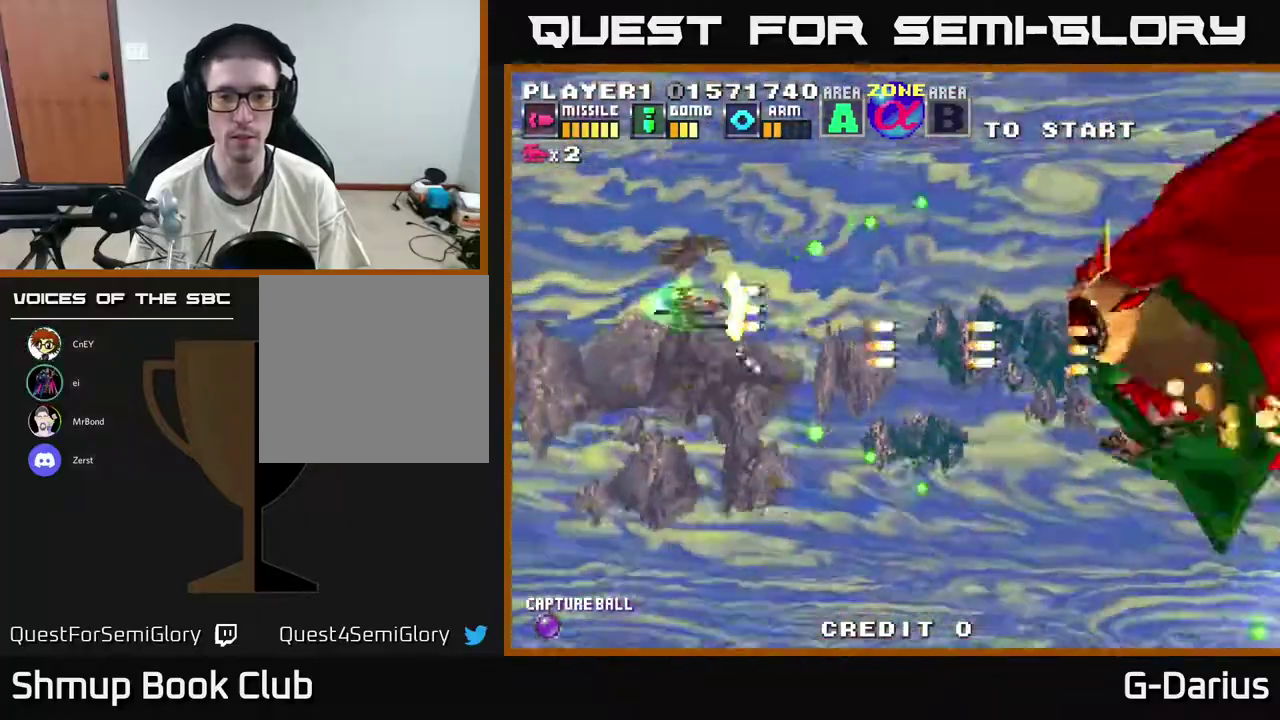
{"dt_ms": 400, "buttons": ["A", "DPAD_DOWN"], "right_stick": "center", "events": [[33, "DPAD_UP", "up"], [83, "DPAD_DOWN", "down"], [83, "DPAD_LEFT", "up"]]}
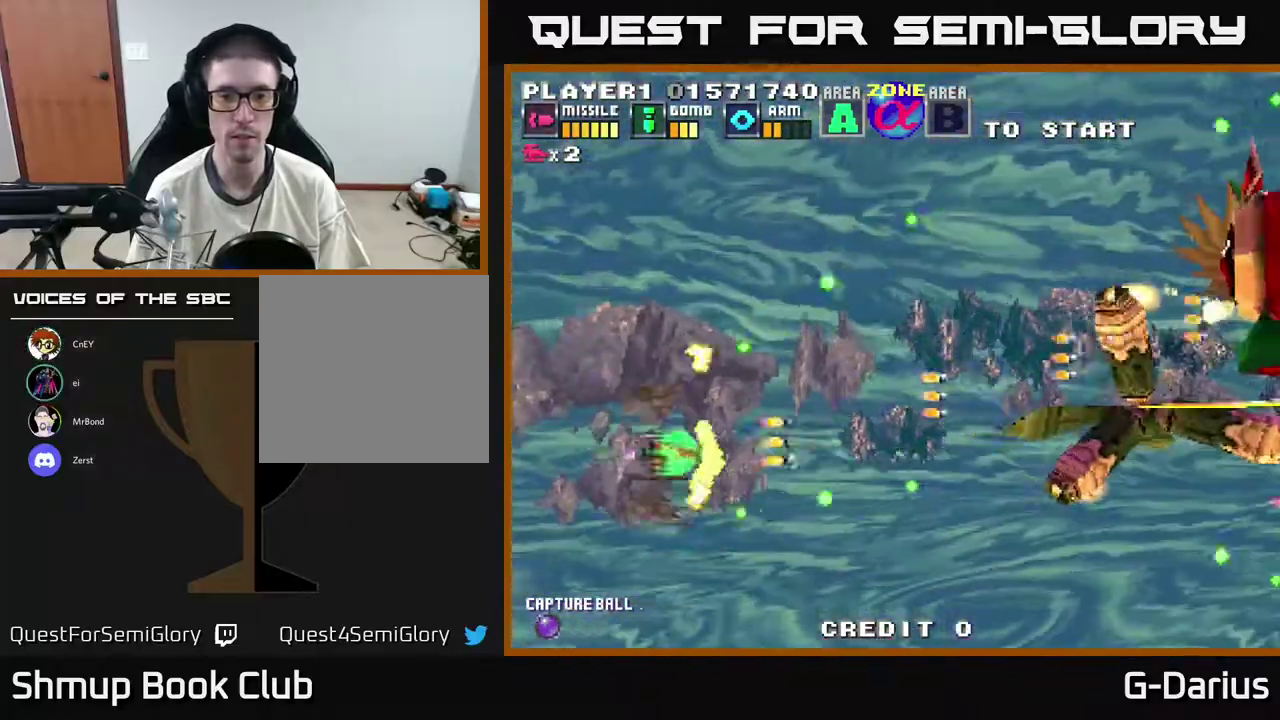
{"dt_ms": 400, "buttons": ["A", "DPAD_UP", "DPAD_LEFT"], "right_stick": "center", "events": [[67, "DPAD_DOWN", "up"], [133, "DPAD_UP", "down"], [400, "DPAD_LEFT", "down"]]}
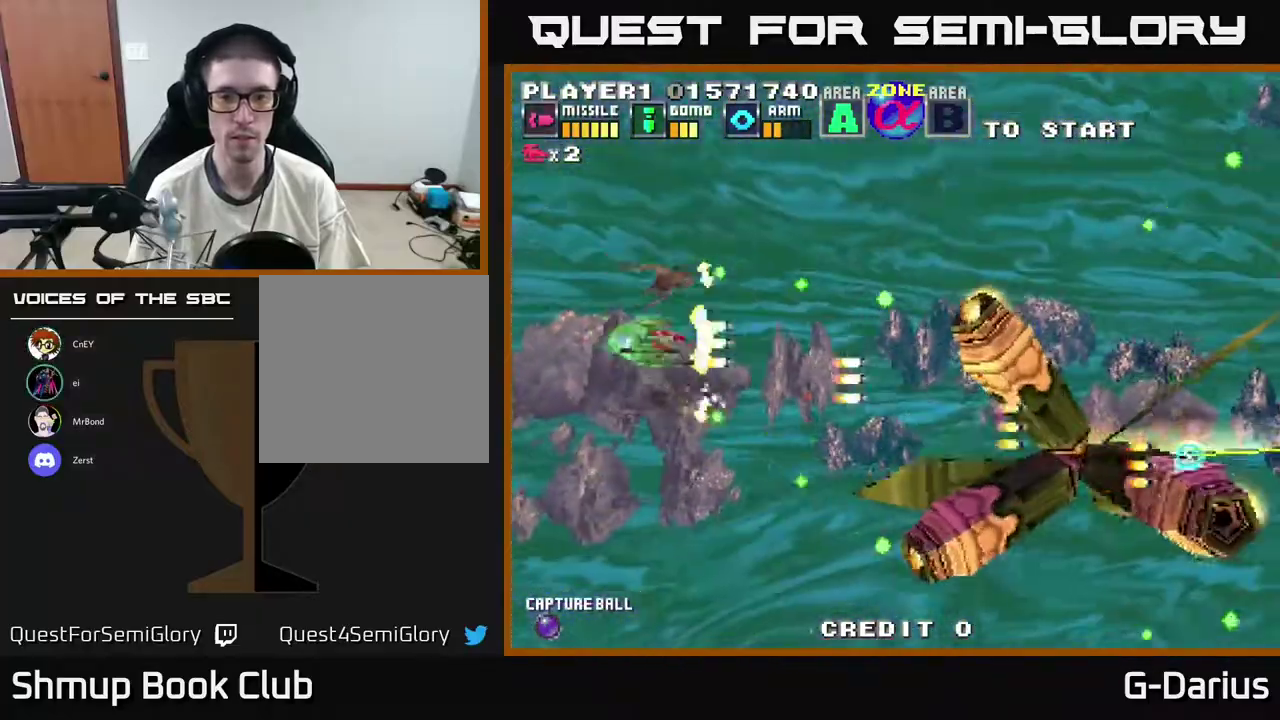
{"dt_ms": 600, "buttons": ["A"], "right_stick": "center", "events": [[67, "DPAD_UP", "up"], [150, "DPAD_DOWN", "down"], [150, "DPAD_LEFT", "up"], [567, "DPAD_DOWN", "up"]]}
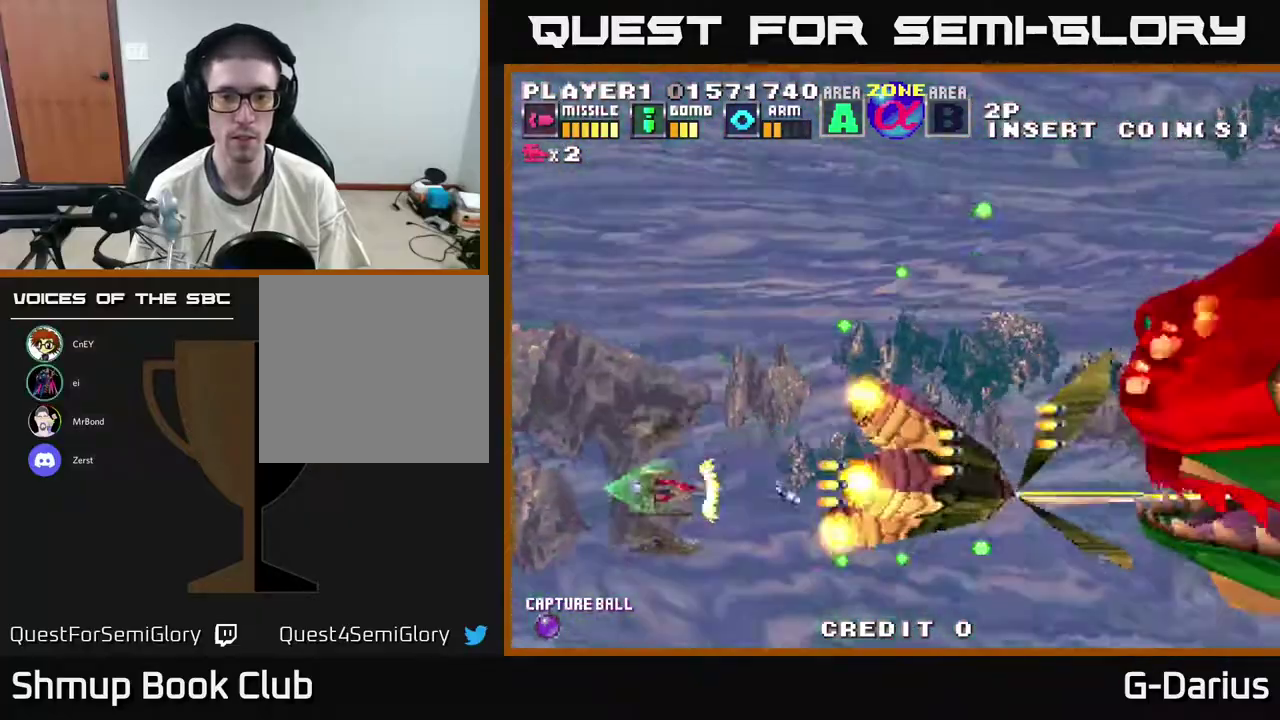
{"dt_ms": 400, "buttons": ["A"], "right_stick": "center", "events": [[133, "DPAD_UP", "down"], [150, "DPAD_LEFT", "down"], [233, "DPAD_UP", "up"], [317, "DPAD_LEFT", "up"]]}
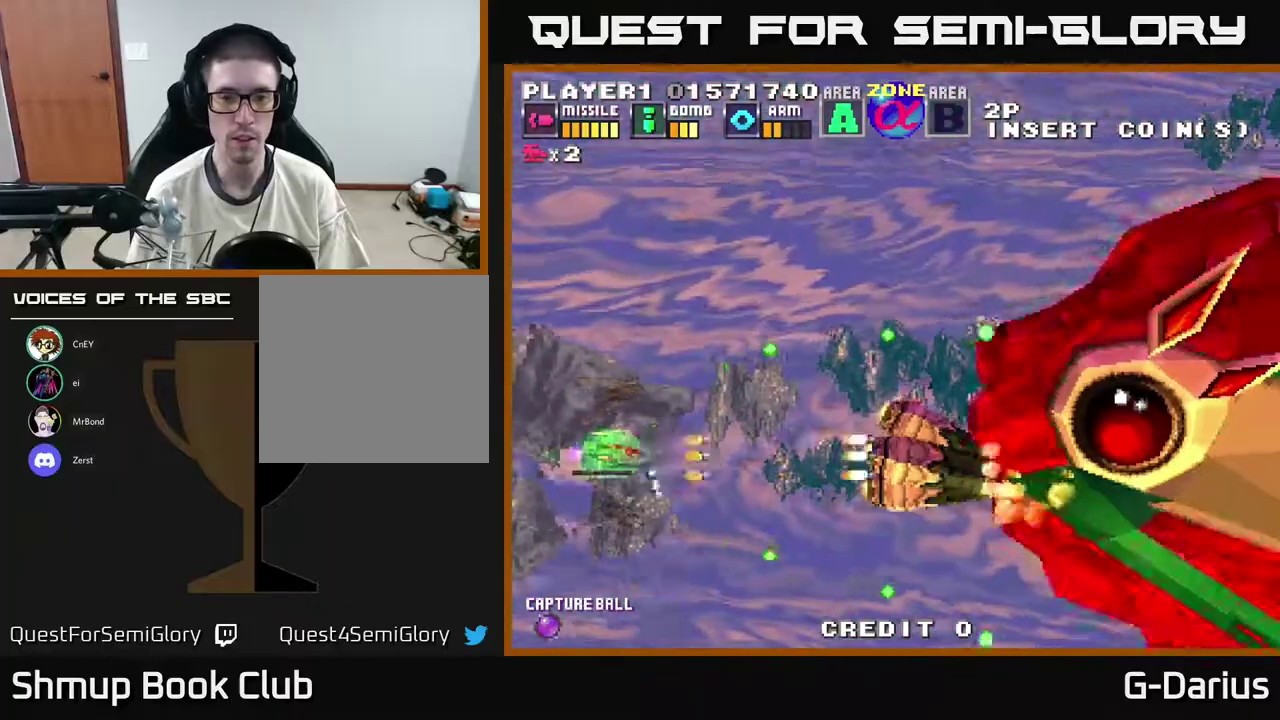
{"dt_ms": 600, "buttons": ["A"], "right_stick": "center", "events": []}
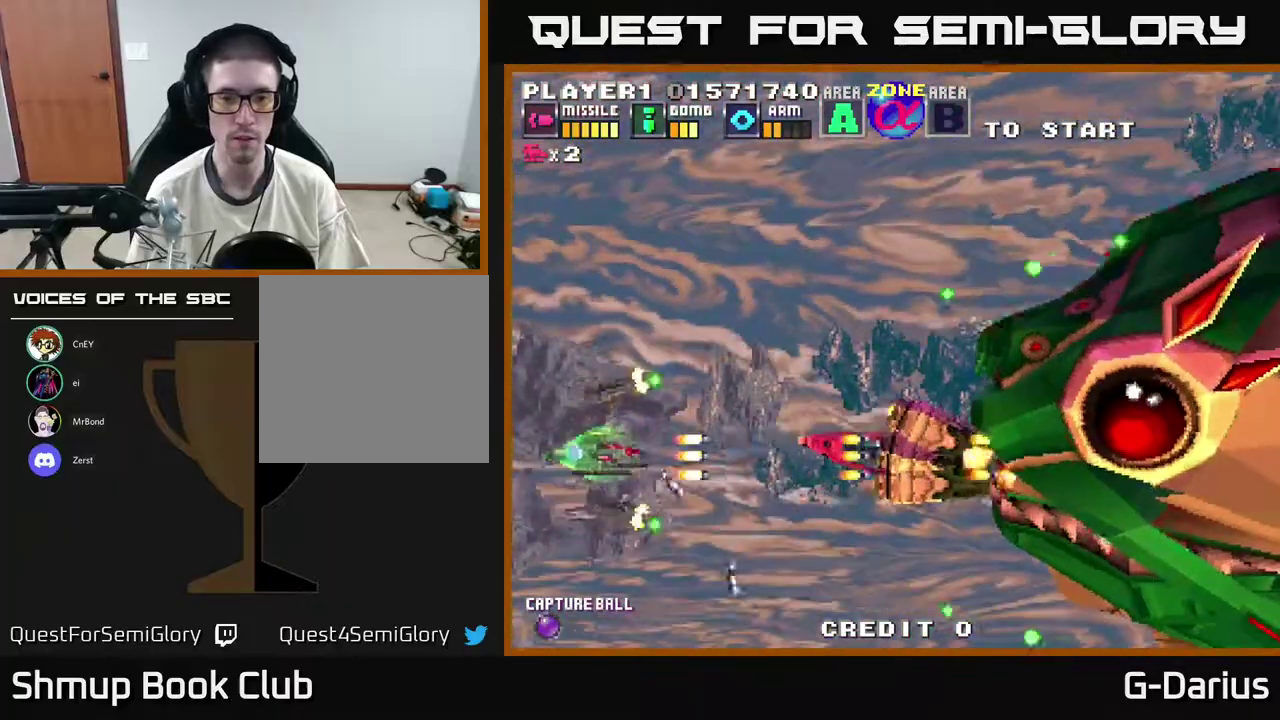
{"dt_ms": 700, "buttons": ["A", "DPAD_UP"], "right_stick": "center", "events": [[183, "DPAD_LEFT", "down"], [183, "DPAD_UP", "down"], [300, "DPAD_UP", "up"], [400, "DPAD_LEFT", "up"], [633, "DPAD_UP", "down"]]}
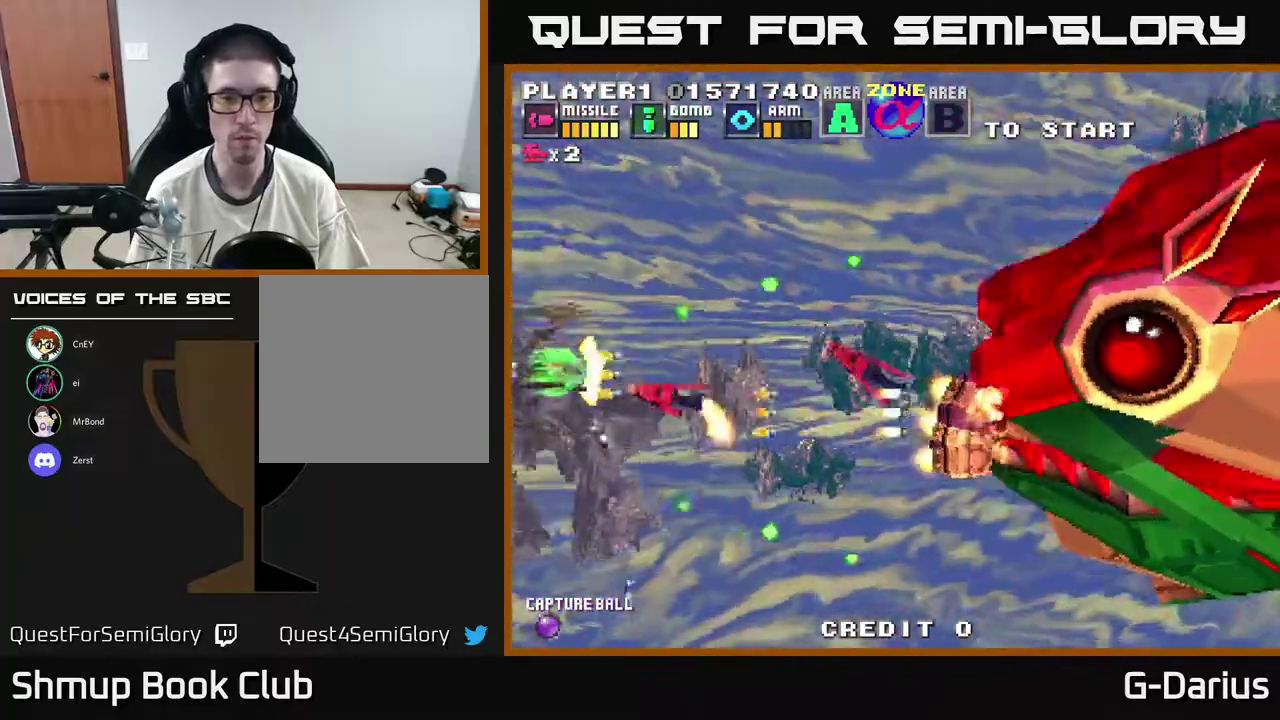
{"dt_ms": 400, "buttons": ["A"], "right_stick": "center", "events": [[33, "DPAD_UP", "up"], [117, "DPAD_LEFT", "down"], [117, "DPAD_UP", "down"], [217, "DPAD_LEFT", "up"], [400, "DPAD_UP", "up"]]}
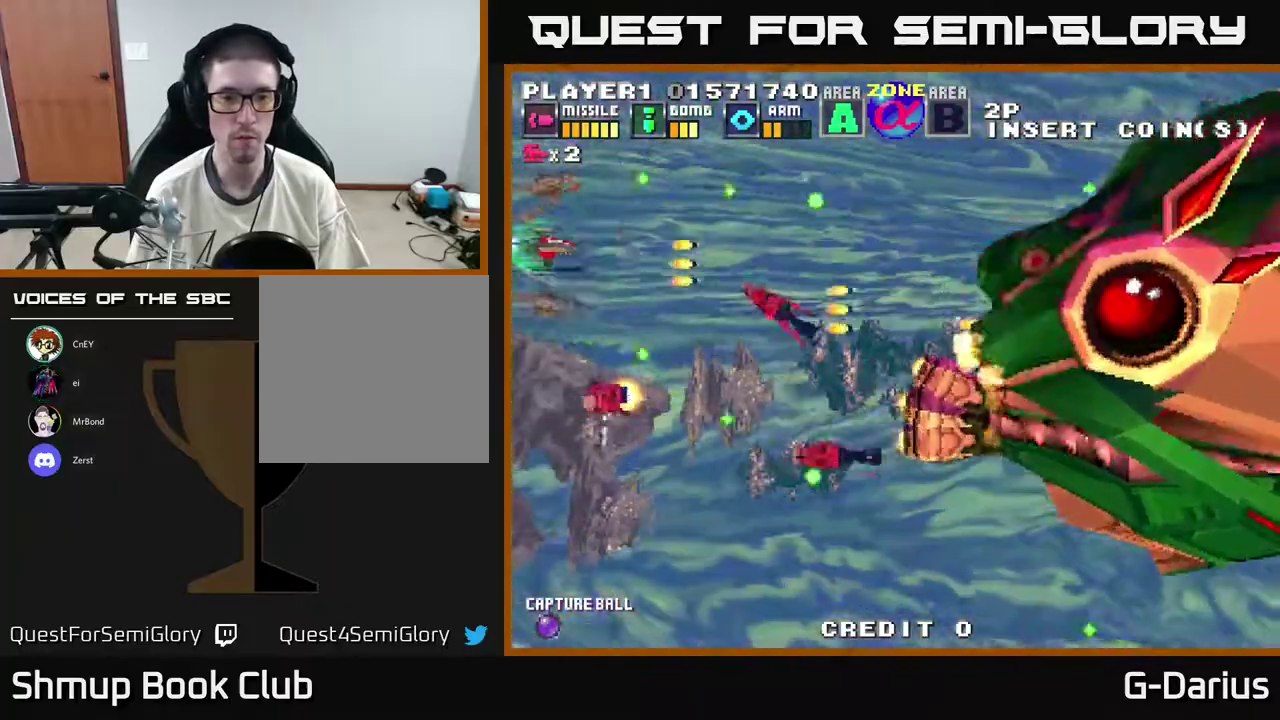
{"dt_ms": 400, "buttons": ["A", "DPAD_UP"], "right_stick": "center", "events": [[367, "DPAD_UP", "down"]]}
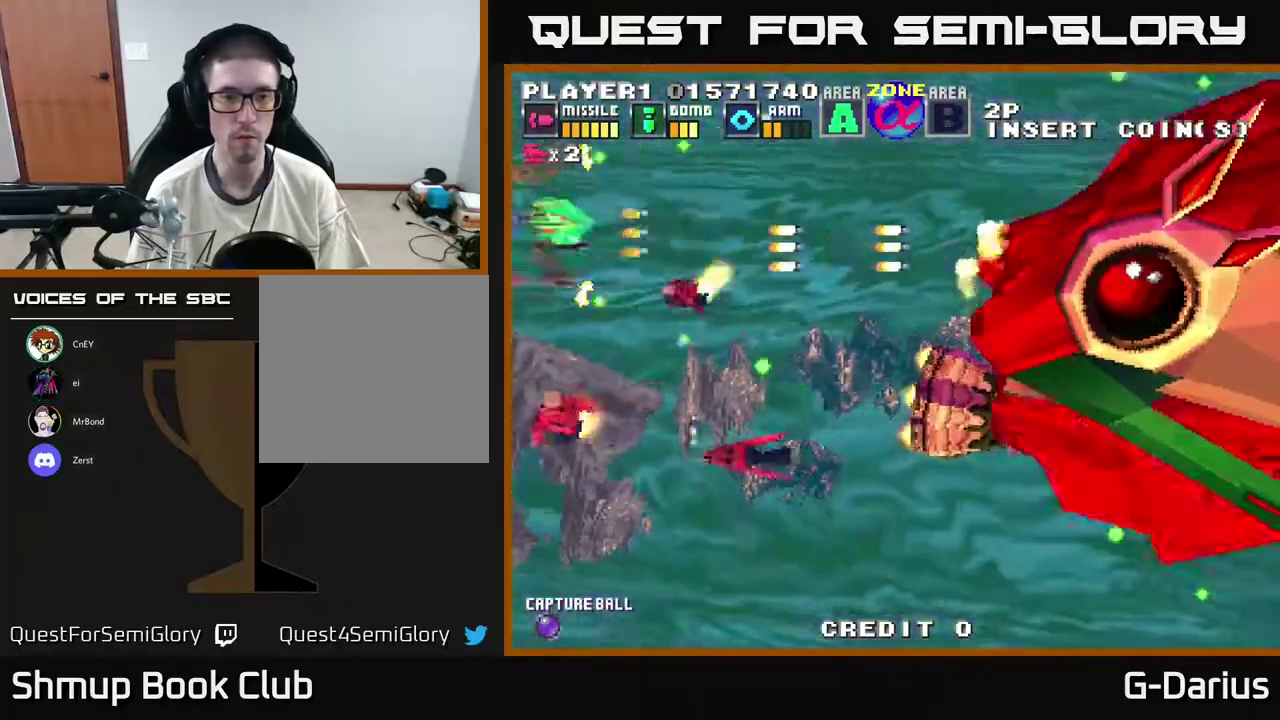
{"dt_ms": 700, "buttons": ["A", "DPAD_DOWN"], "right_stick": "center", "events": [[167, "DPAD_UP", "up"], [667, "DPAD_DOWN", "down"]]}
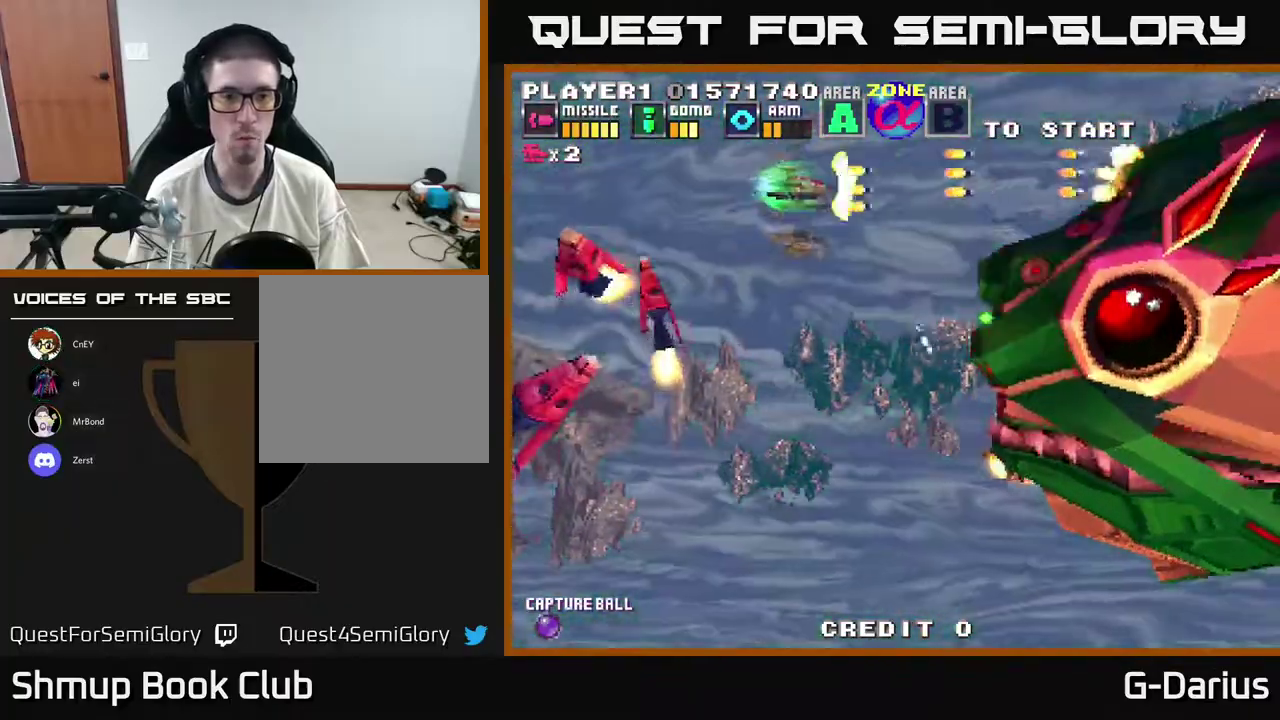
{"dt_ms": 300, "buttons": ["A", "DPAD_DOWN"], "right_stick": "center", "events": []}
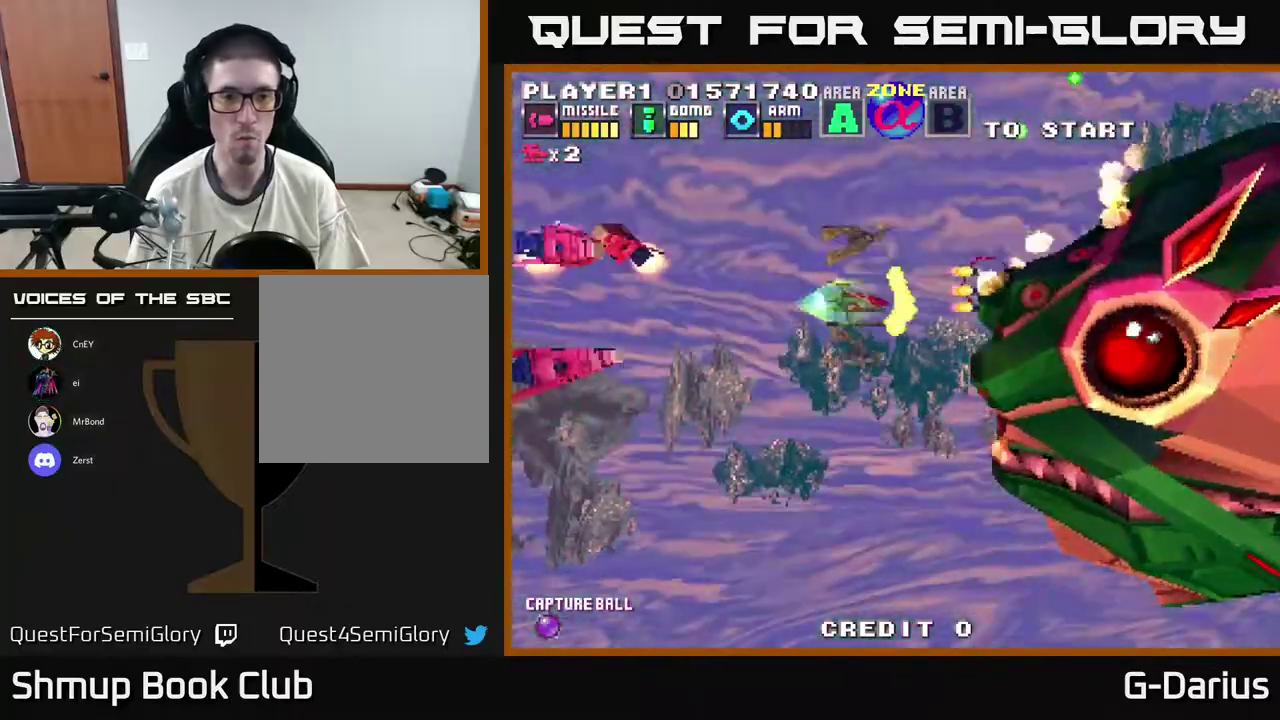
{"dt_ms": 500, "buttons": ["A"], "right_stick": "center", "events": [[483, "DPAD_DOWN", "up"]]}